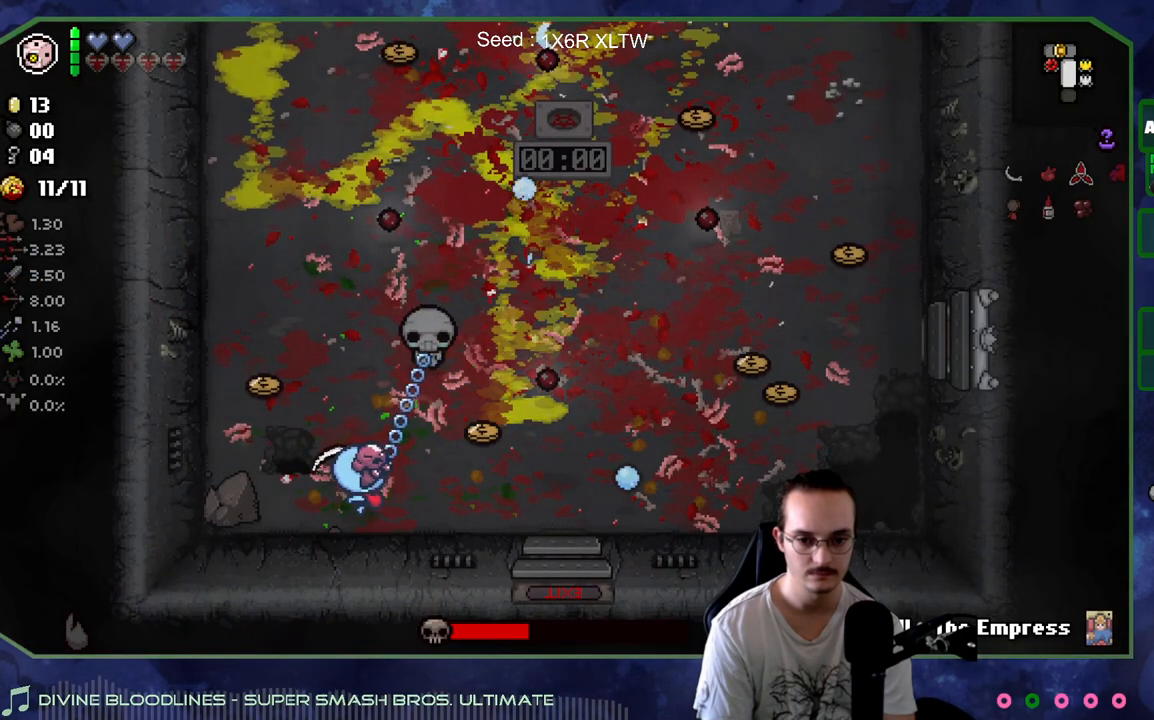
Gameplay with a controller (Xbox layout); each line is a JSON object with the inputs held at the frame after it. "events" lists button and stick changes between this image and that frame as [ms after this image, input, new state], when the widget could be followed in between. Not read: L3 R3.
{"buttons": [], "left_stick": "left", "right_stick": "right", "events": [[200, "left_stick", "center"], [283, "left_stick", "left"], [433, "left_stick", "center"], [500, "left_stick", "left"]]}
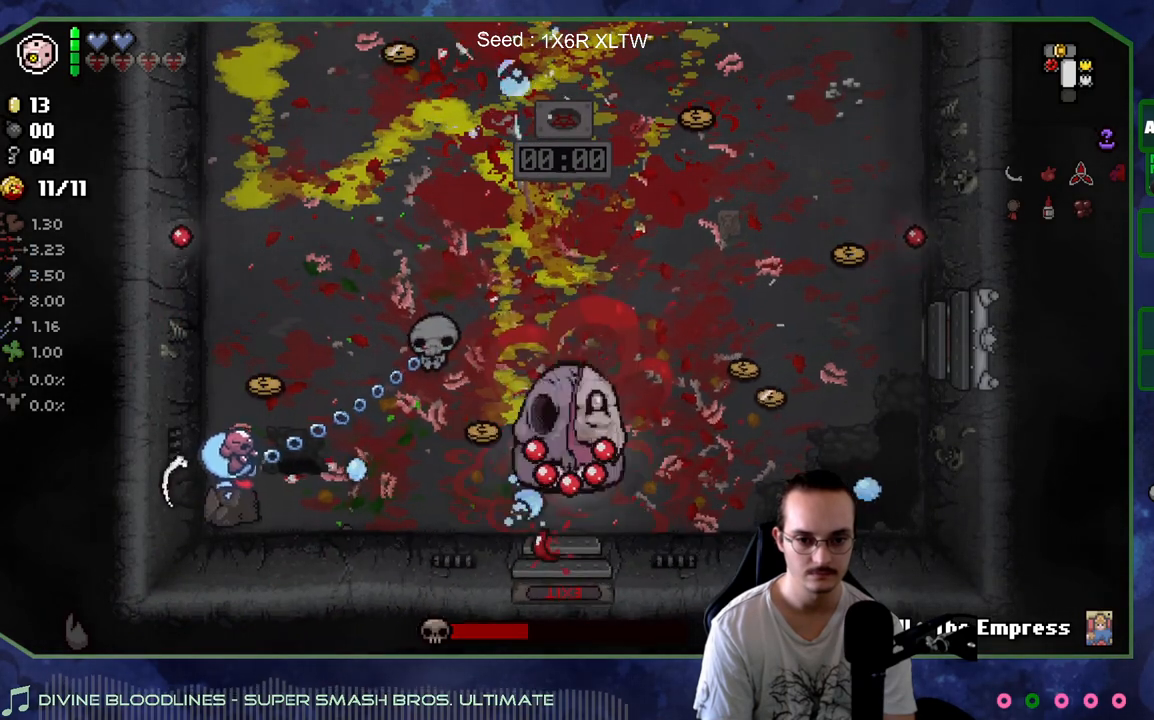
{"buttons": [], "left_stick": "down-right", "right_stick": "right", "events": [[150, "left_stick", "down-left"], [333, "left_stick", "down"], [467, "left_stick", "down-right"]]}
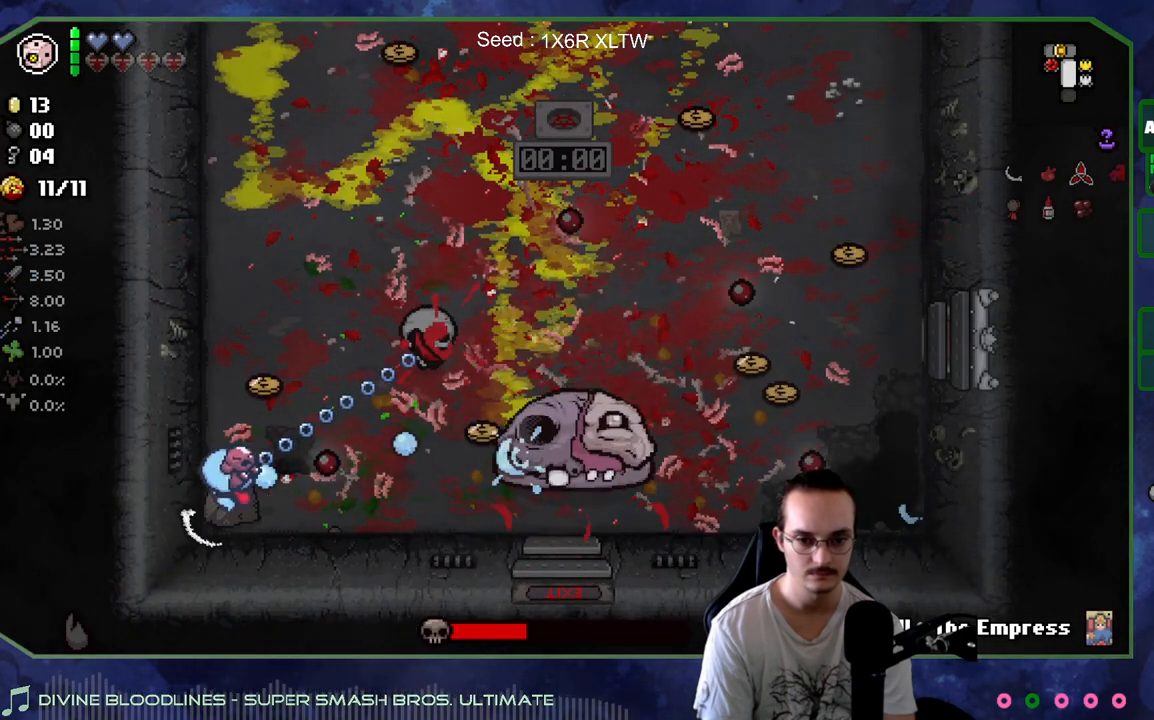
{"buttons": [], "left_stick": "left", "right_stick": "right", "events": [[83, "left_stick", "right"], [333, "left_stick", "left"]]}
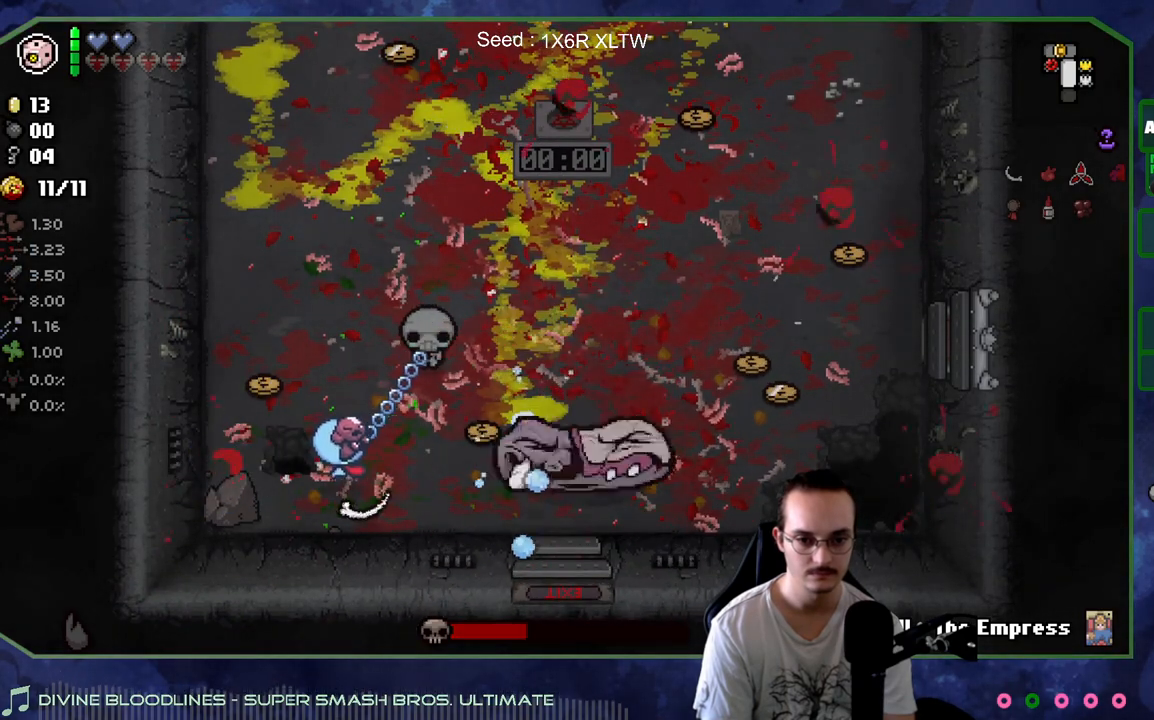
{"buttons": [], "left_stick": "up-right", "right_stick": "down-right", "events": [[17, "left_stick", "center"], [200, "left_stick", "up"], [283, "left_stick", "up-right"], [367, "right_stick", "down-right"]]}
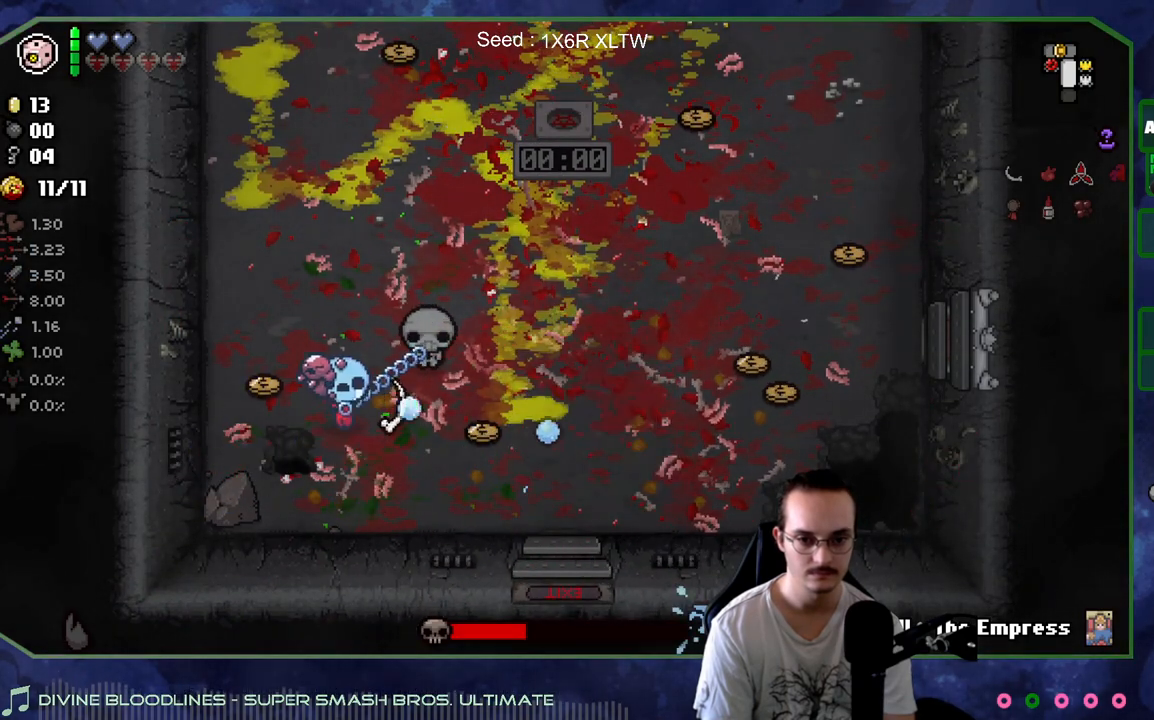
{"buttons": [], "left_stick": "down-right", "right_stick": "left", "events": [[67, "right_stick", "down-left"], [200, "right_stick", "left"], [267, "left_stick", "right"], [450, "left_stick", "down-right"]]}
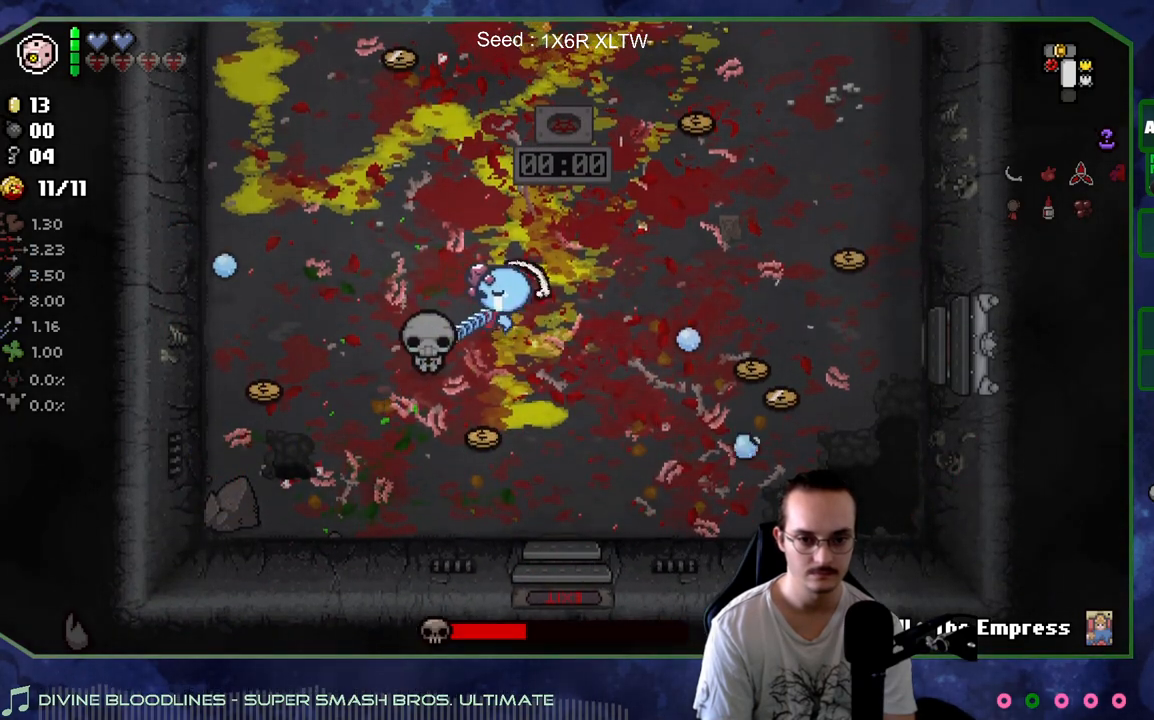
{"buttons": [], "left_stick": "right", "right_stick": "left", "events": [[417, "left_stick", "center"], [500, "left_stick", "right"]]}
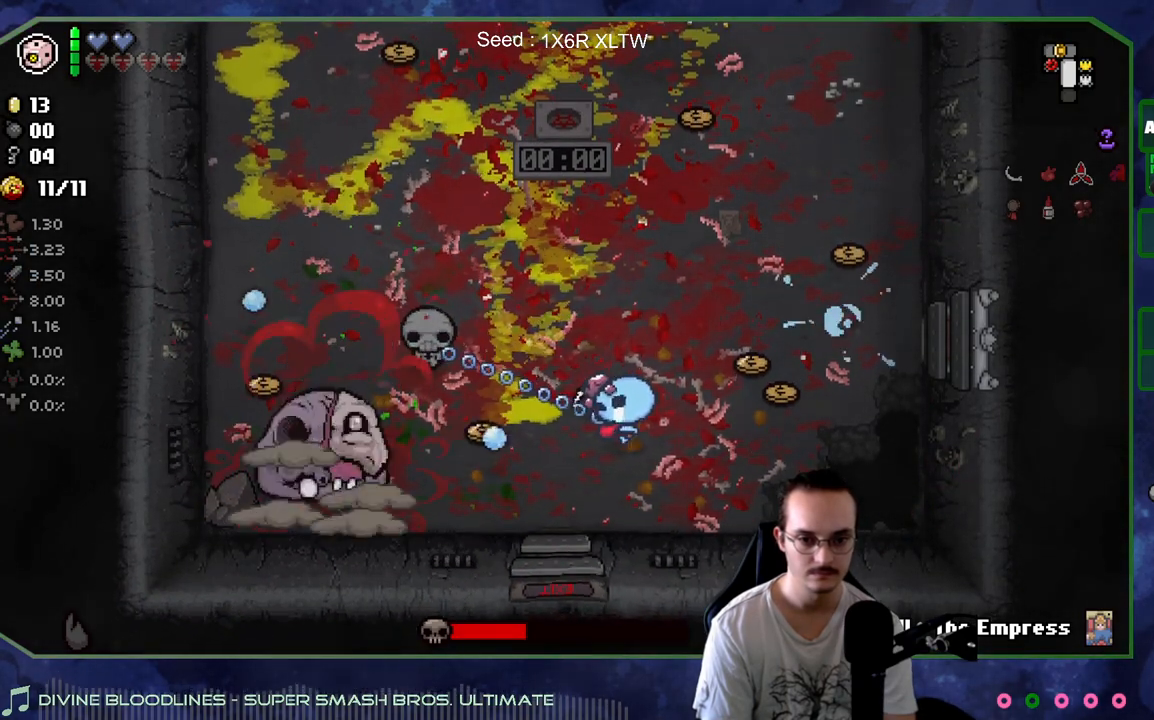
{"buttons": [], "left_stick": "center", "right_stick": "left", "events": [[250, "left_stick", "down-left"], [367, "left_stick", "down-right"], [467, "left_stick", "center"]]}
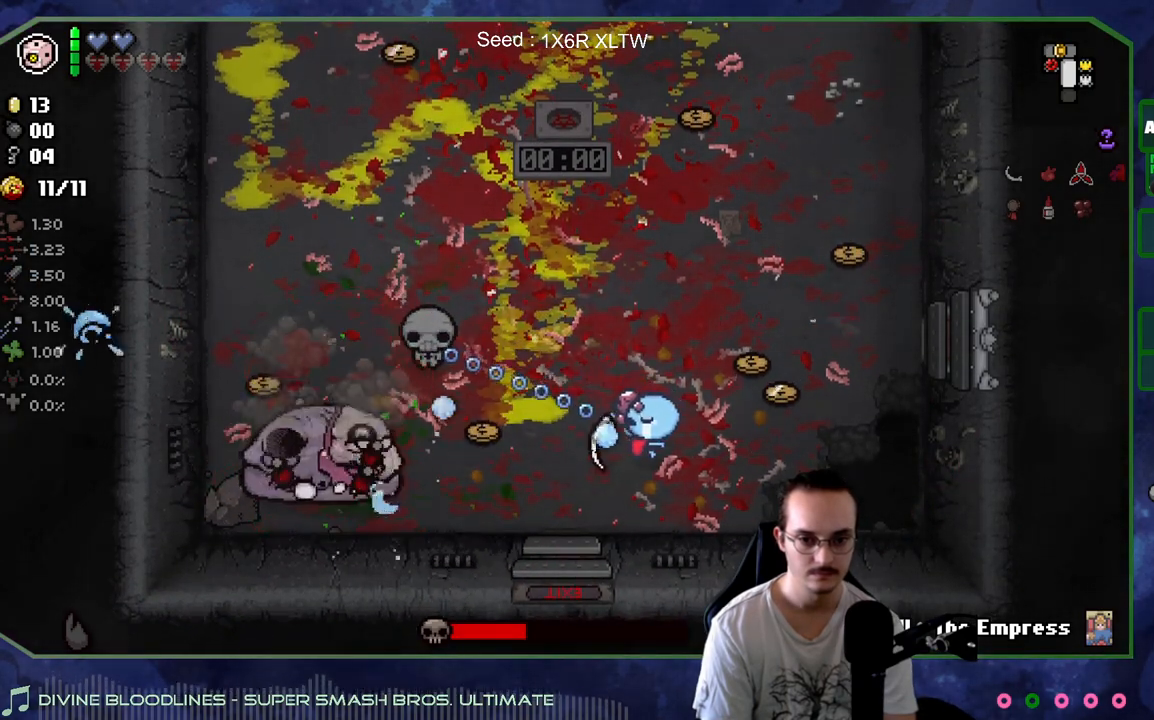
{"buttons": [], "left_stick": "right", "right_stick": "left", "events": [[83, "left_stick", "down-left"], [217, "left_stick", "center"], [417, "left_stick", "right"]]}
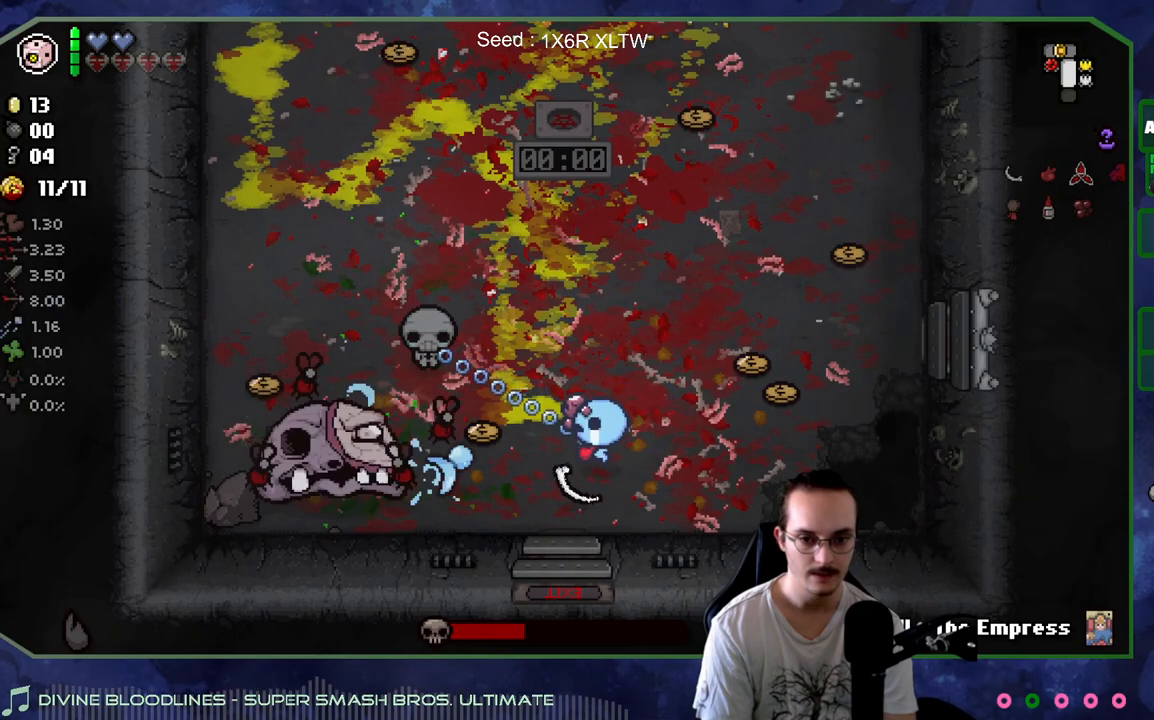
{"buttons": ["R2"], "left_stick": "up-left", "right_stick": "down", "events": [[33, "left_stick", "up-right"], [150, "right_stick", "down-left"], [233, "left_stick", "up-left"], [500, "R2", "down"], [500, "right_stick", "down"]]}
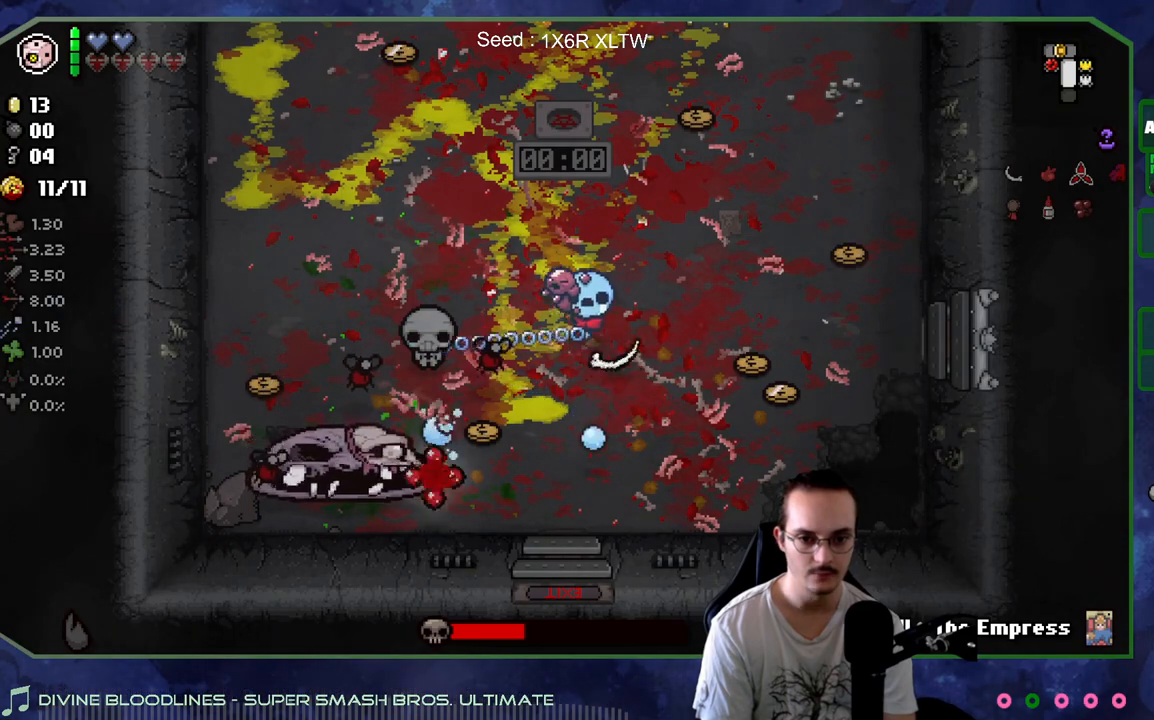
{"buttons": [], "left_stick": "up-left", "right_stick": "down", "events": [[150, "R2", "up"], [317, "left_stick", "up"], [433, "left_stick", "up-left"]]}
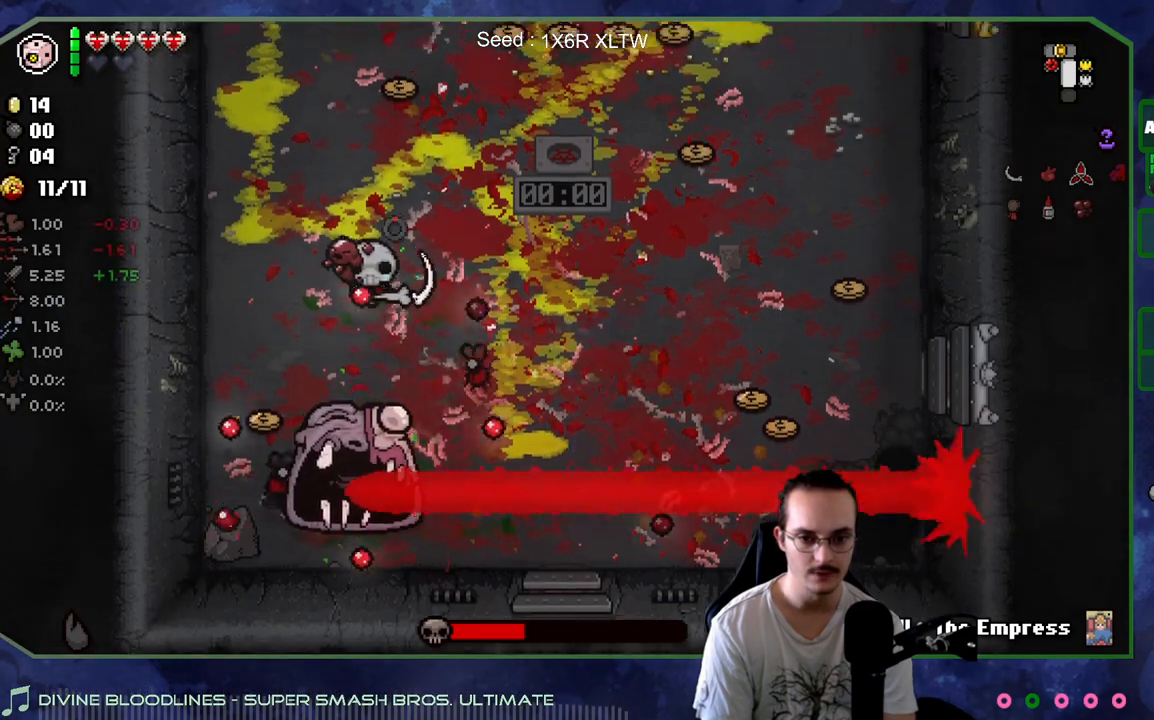
{"buttons": [], "left_stick": "down-right", "right_stick": "down", "events": [[250, "left_stick", "down-left"], [350, "left_stick", "down-right"]]}
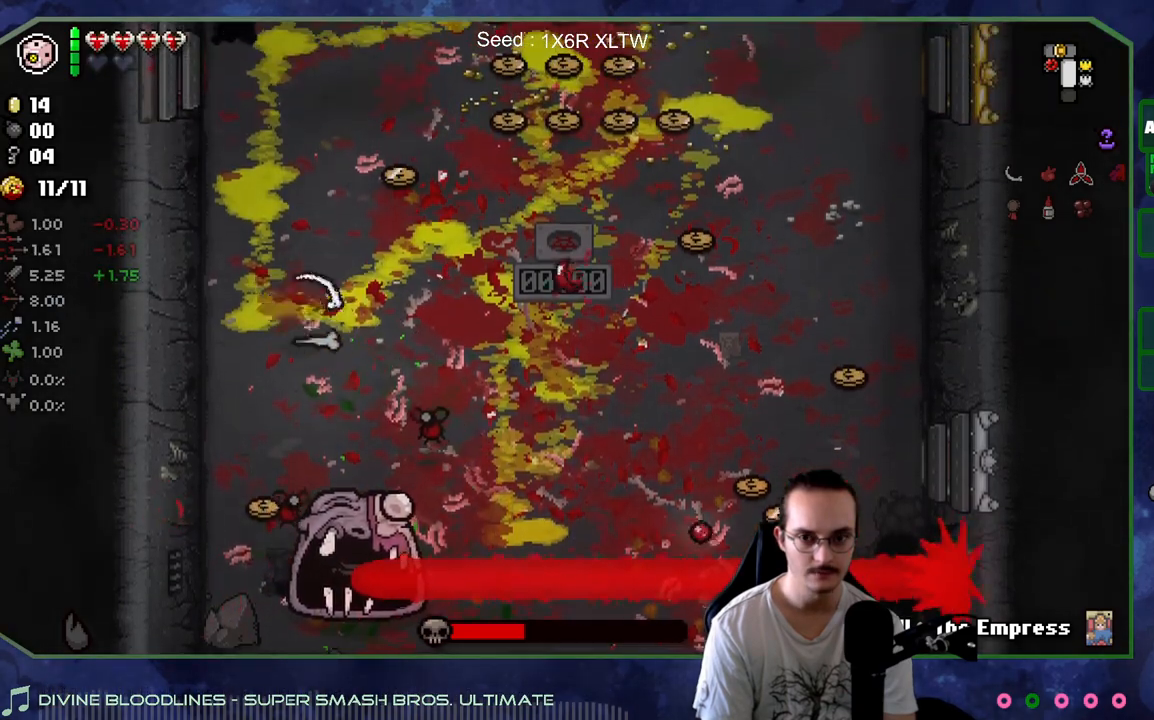
{"buttons": [], "left_stick": "up-left", "right_stick": "center", "events": [[100, "right_stick", "center"], [233, "left_stick", "up-right"], [350, "left_stick", "up-left"]]}
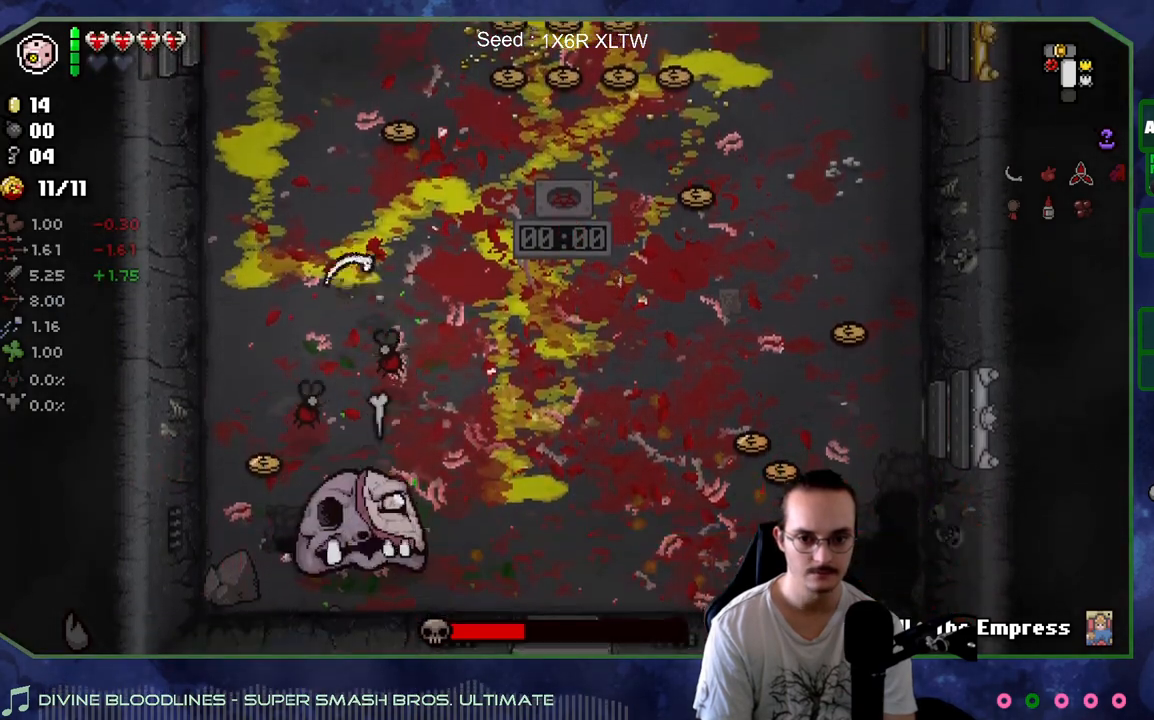
{"buttons": [], "left_stick": "up-left", "right_stick": "down", "events": [[100, "left_stick", "left"], [250, "left_stick", "up"], [267, "right_stick", "down"], [367, "left_stick", "right"], [483, "left_stick", "up-left"]]}
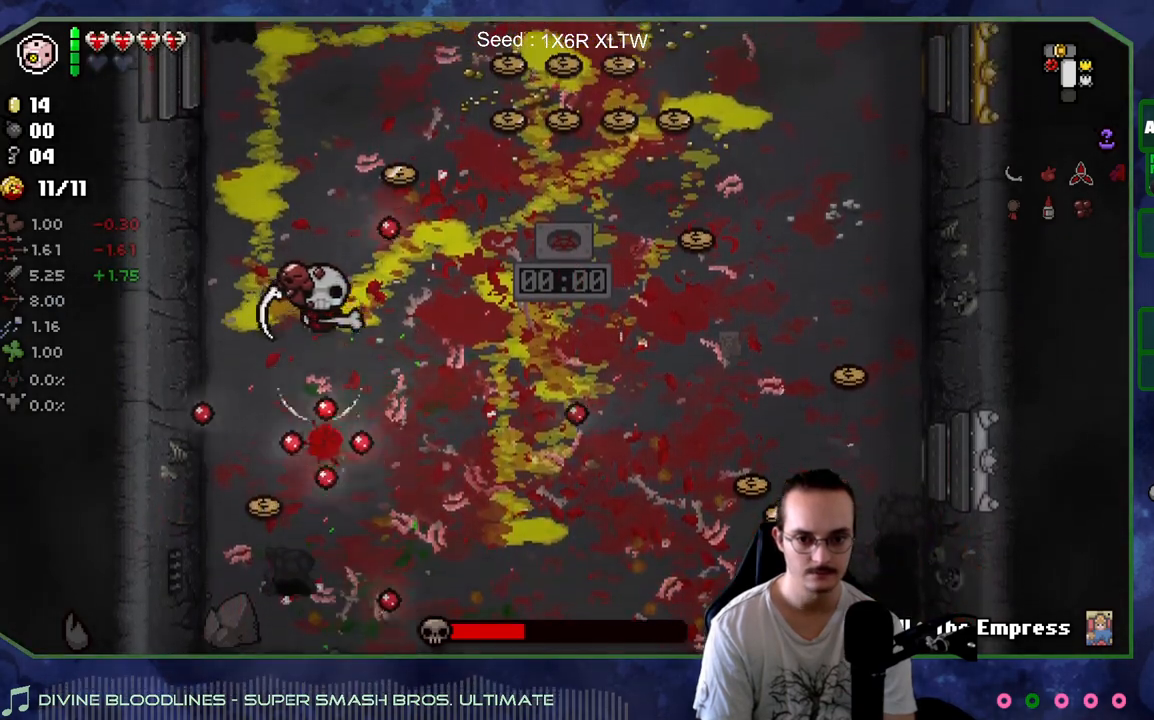
{"buttons": [], "left_stick": "center", "right_stick": "right", "events": [[183, "left_stick", "left"], [250, "right_stick", "down-right"], [383, "right_stick", "right"], [433, "left_stick", "center"]]}
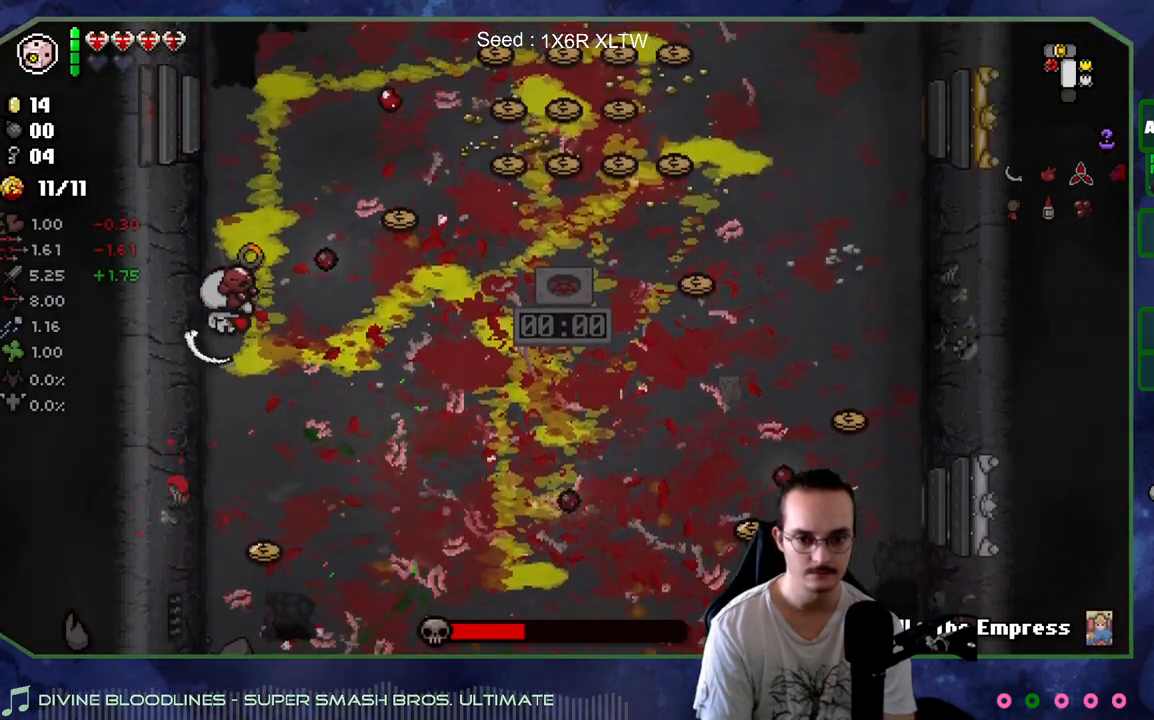
{"buttons": [], "left_stick": "up-left", "right_stick": "center", "events": [[150, "left_stick", "down-left"], [283, "right_stick", "center"], [383, "left_stick", "up-left"]]}
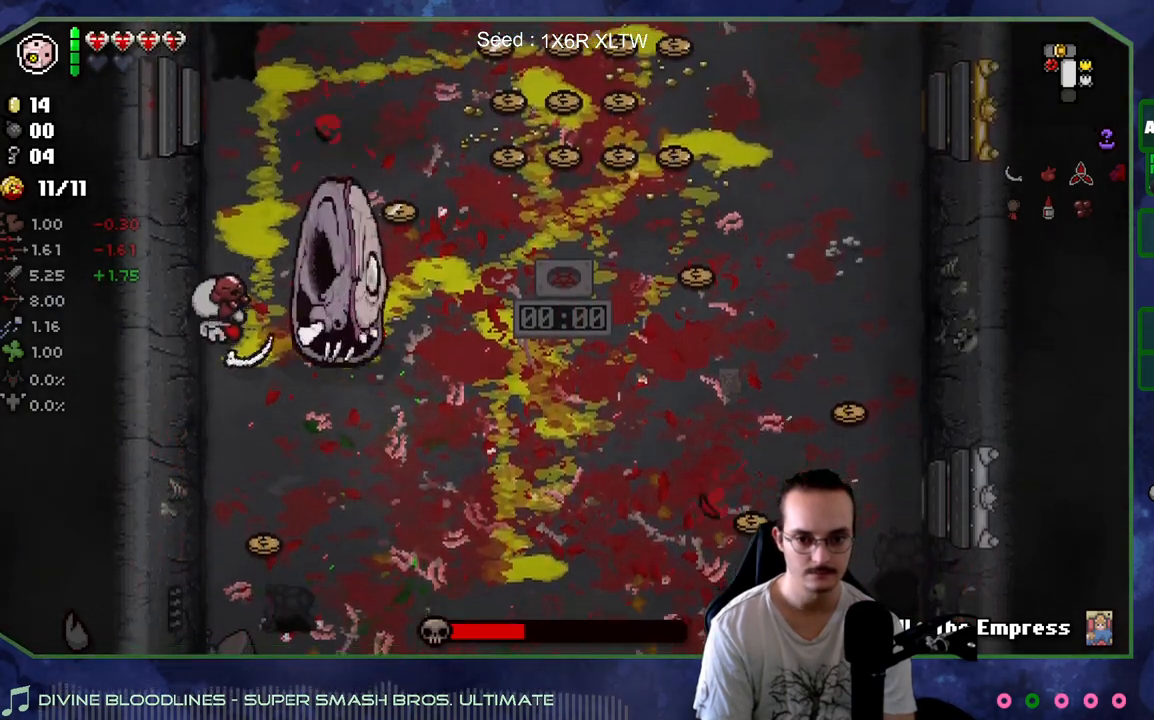
{"buttons": [], "left_stick": "down-right", "right_stick": "right", "events": [[250, "left_stick", "down-right"], [333, "right_stick", "right"]]}
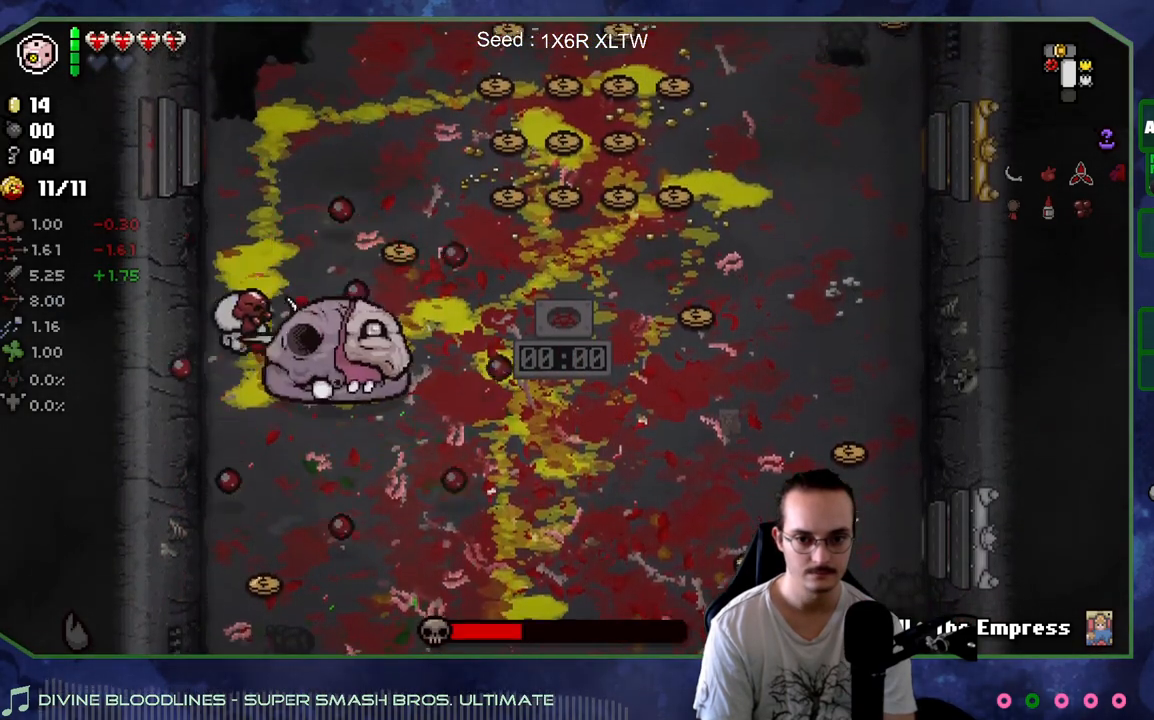
{"buttons": [], "left_stick": "up-left", "right_stick": "center", "events": [[17, "left_stick", "left"], [150, "left_stick", "down-right"], [467, "right_stick", "center"], [500, "left_stick", "up-left"]]}
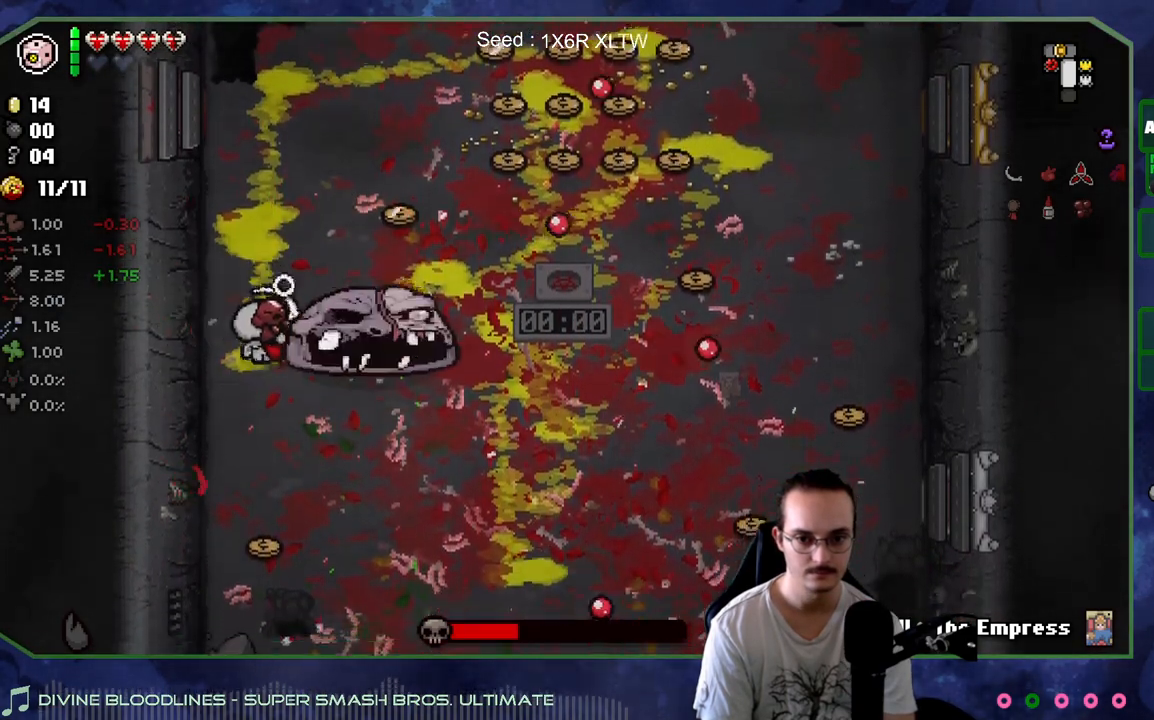
{"buttons": [], "left_stick": "down-right", "right_stick": "up-right", "events": [[133, "right_stick", "right"], [183, "left_stick", "up-right"], [283, "left_stick", "down-right"], [483, "right_stick", "up-right"]]}
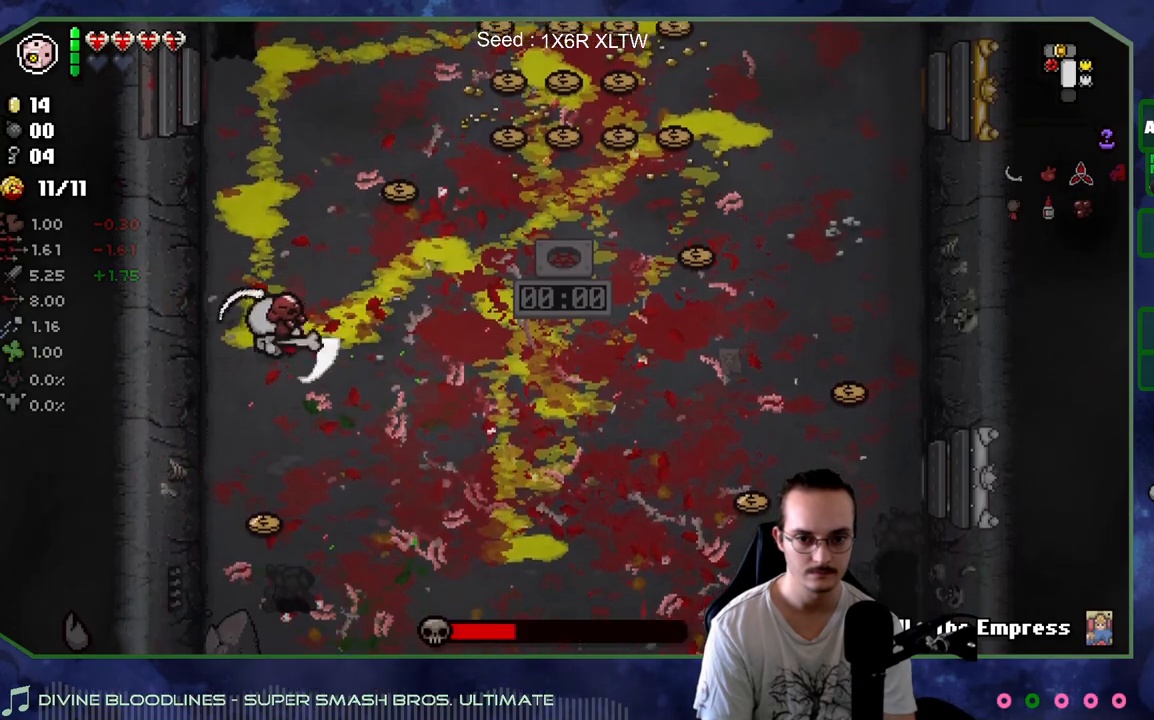
{"buttons": [], "left_stick": "right", "right_stick": "left", "events": [[83, "right_stick", "up"], [200, "right_stick", "up-left"], [233, "left_stick", "up-right"], [417, "left_stick", "right"], [467, "right_stick", "left"]]}
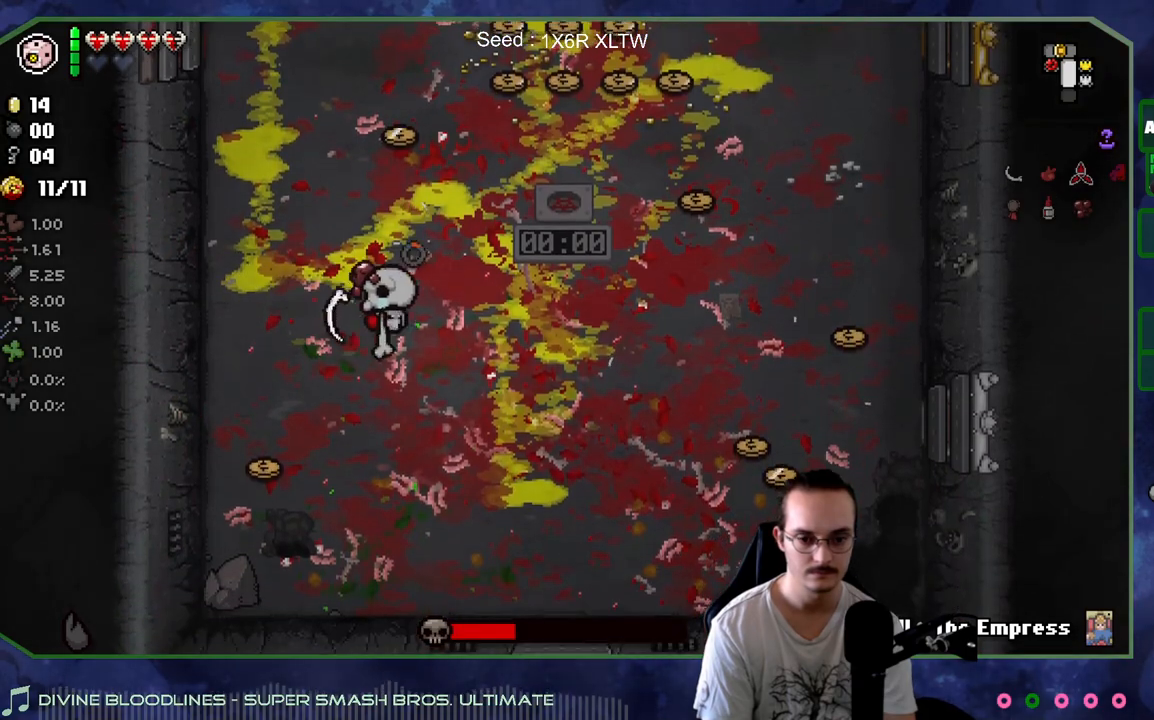
{"buttons": [], "left_stick": "up-left", "right_stick": "center", "events": [[300, "left_stick", "left"], [350, "left_stick", "up-left"], [500, "right_stick", "center"]]}
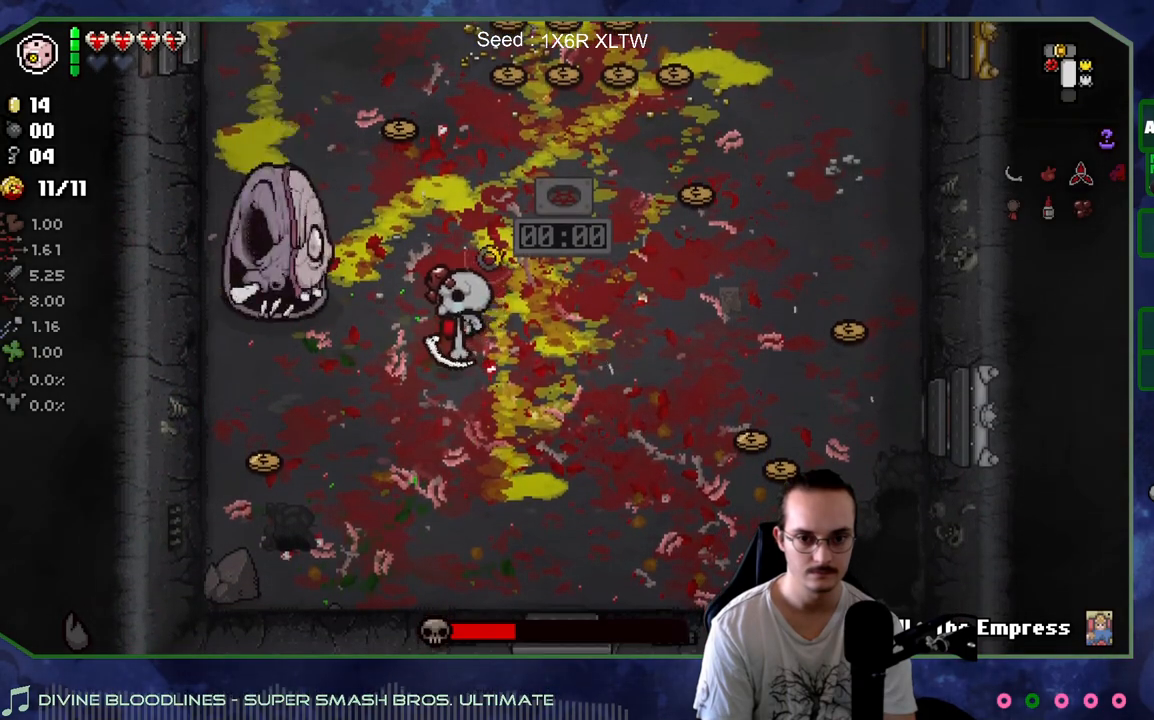
{"buttons": [], "left_stick": "center", "right_stick": "left", "events": [[83, "left_stick", "down"], [100, "R2", "down"], [100, "right_stick", "left"], [133, "left_stick", "right"], [217, "R2", "up"], [417, "left_stick", "center"]]}
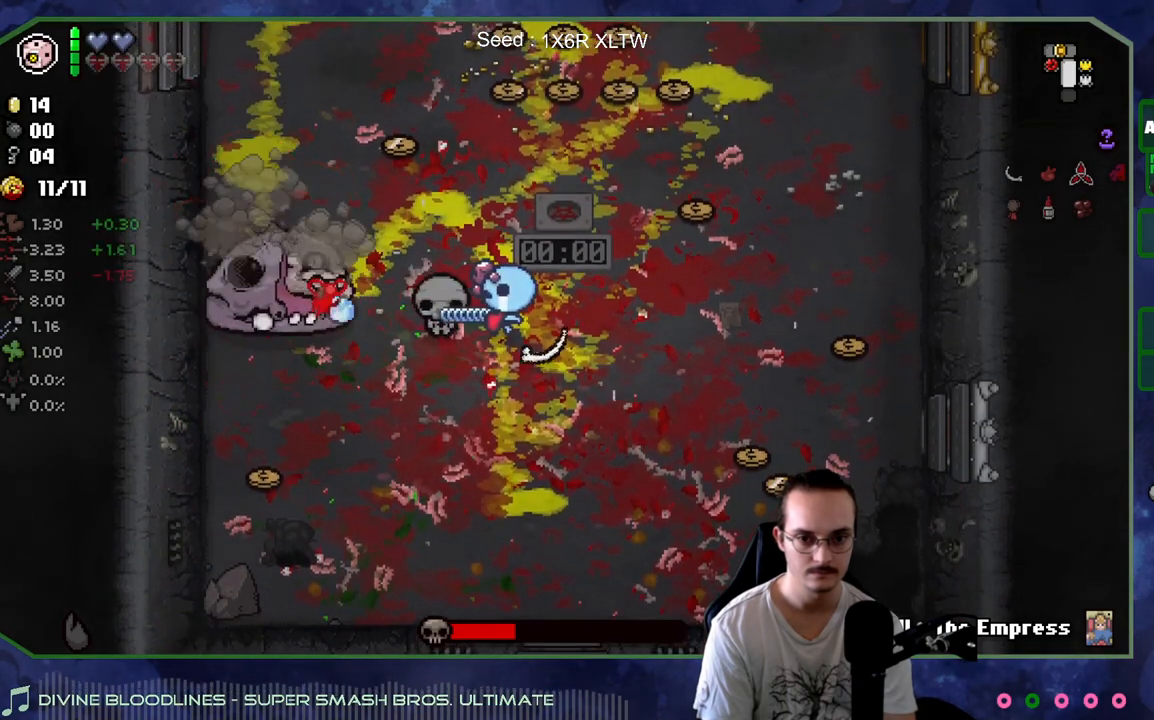
{"buttons": [], "left_stick": "down", "right_stick": "up-left", "events": [[167, "left_stick", "down"], [183, "R2", "down"], [267, "right_stick", "up-left"], [333, "R2", "up"]]}
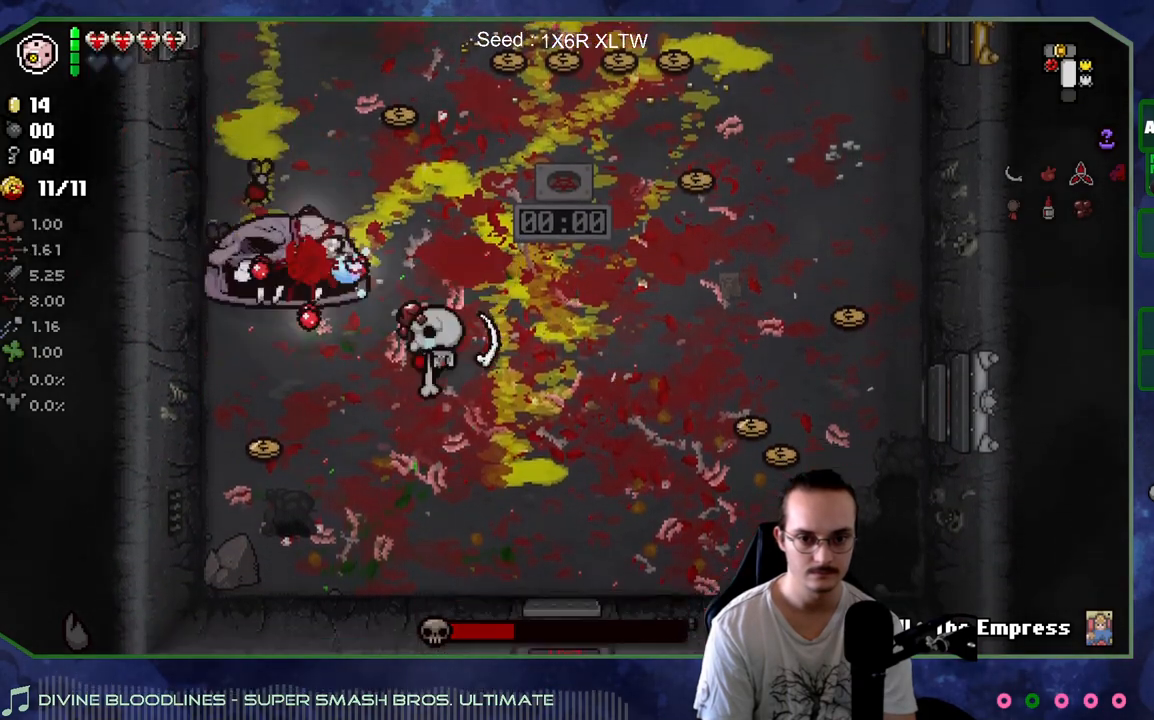
{"buttons": [], "left_stick": "up-left", "right_stick": "up", "events": [[17, "left_stick", "down-left"], [133, "right_stick", "up"], [200, "left_stick", "down-right"], [300, "left_stick", "up-left"]]}
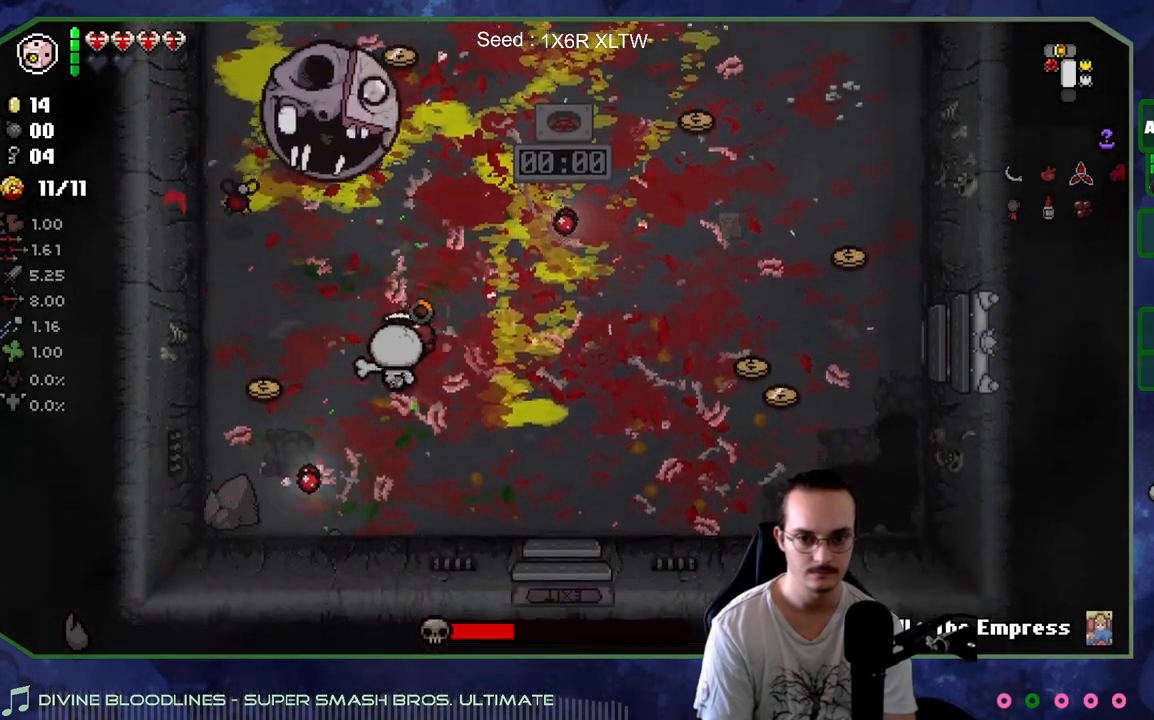
{"buttons": [], "left_stick": "down", "right_stick": "up", "events": [[33, "right_stick", "center"], [100, "left_stick", "down"], [200, "left_stick", "down-right"], [350, "left_stick", "up-right"], [350, "right_stick", "up"], [433, "left_stick", "down-right"], [500, "left_stick", "down"]]}
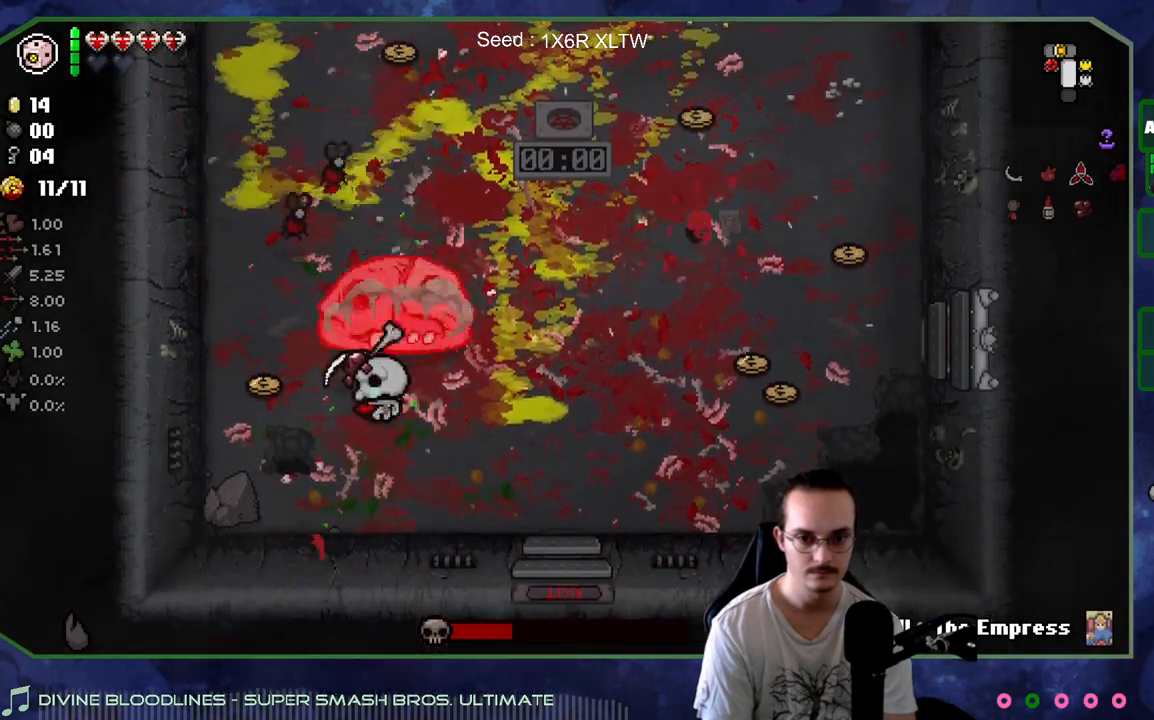
{"buttons": [], "left_stick": "up-left", "right_stick": "up", "events": [[250, "left_stick", "right"], [317, "left_stick", "up-left"]]}
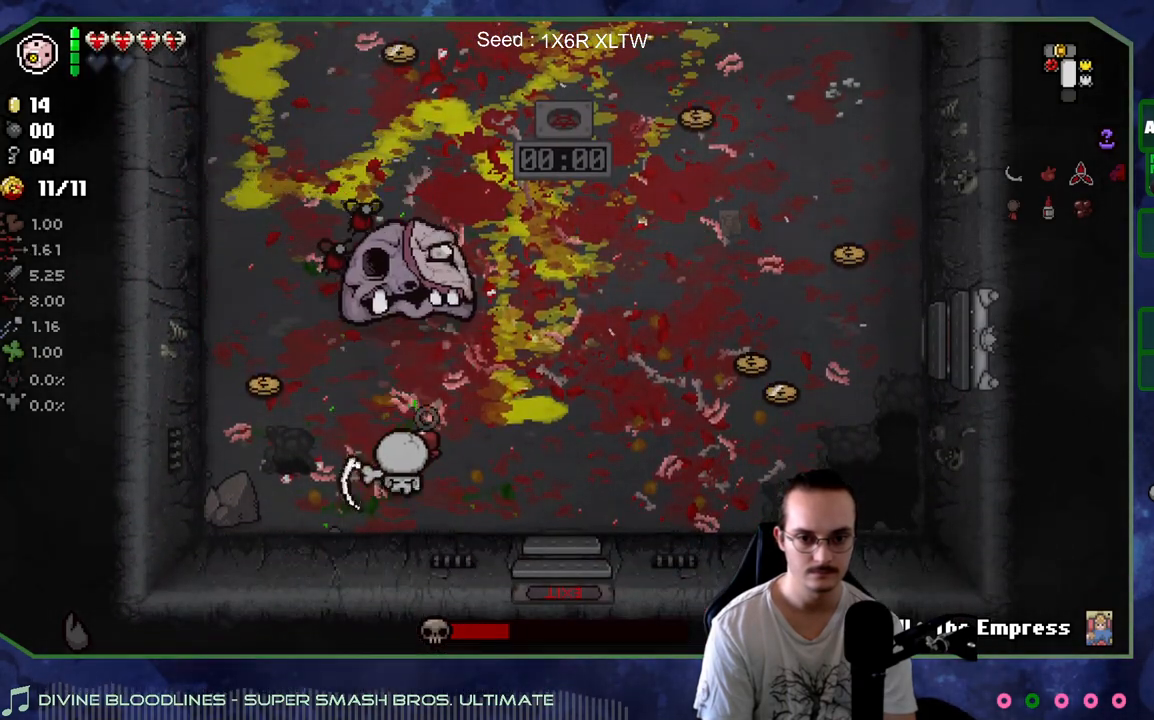
{"buttons": [], "left_stick": "up-right", "right_stick": "center", "events": [[50, "left_stick", "down-right"], [167, "right_stick", "center"], [317, "left_stick", "up-right"]]}
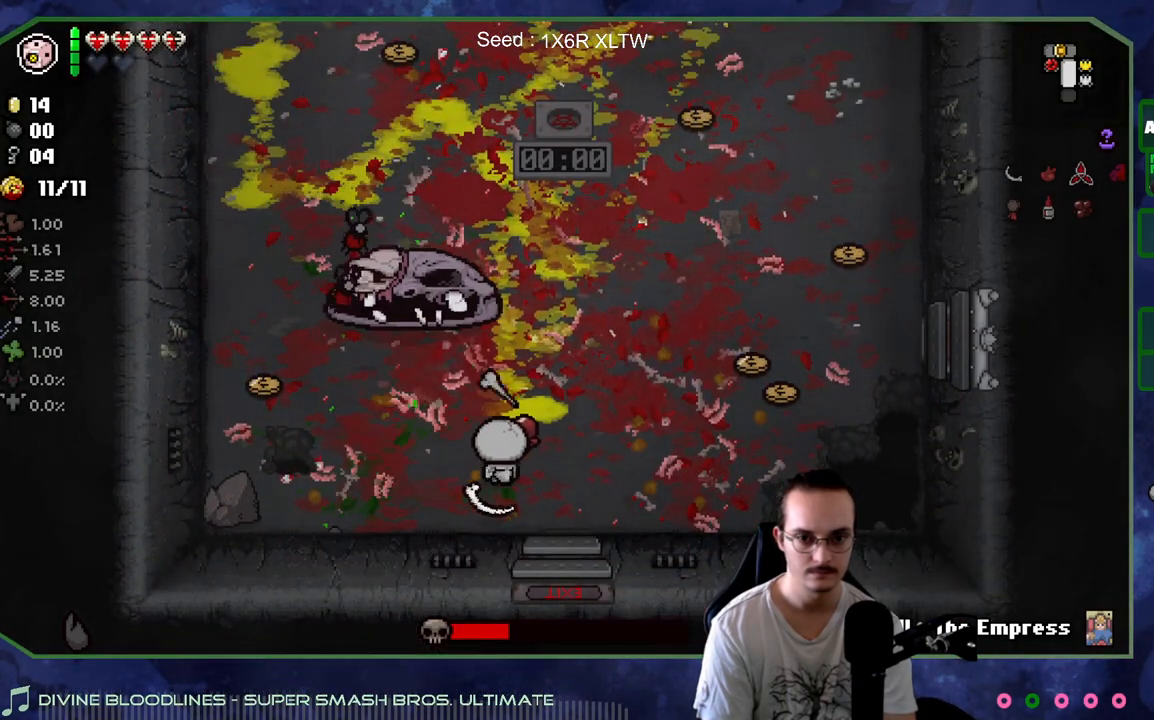
{"buttons": [], "left_stick": "down-right", "right_stick": "left", "events": [[33, "left_stick", "up"], [100, "right_stick", "left"], [450, "left_stick", "down-right"]]}
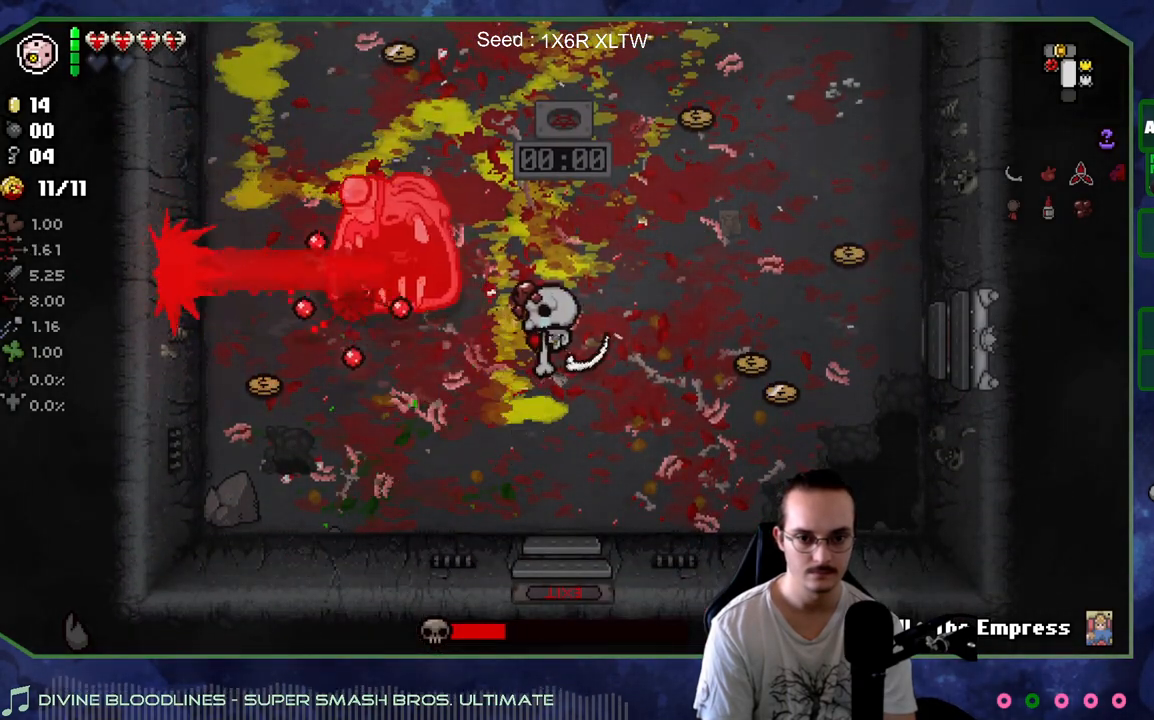
{"buttons": [], "left_stick": "up-left", "right_stick": "center", "events": [[133, "left_stick", "up-left"], [267, "right_stick", "center"], [350, "left_stick", "up-right"], [500, "left_stick", "up-left"]]}
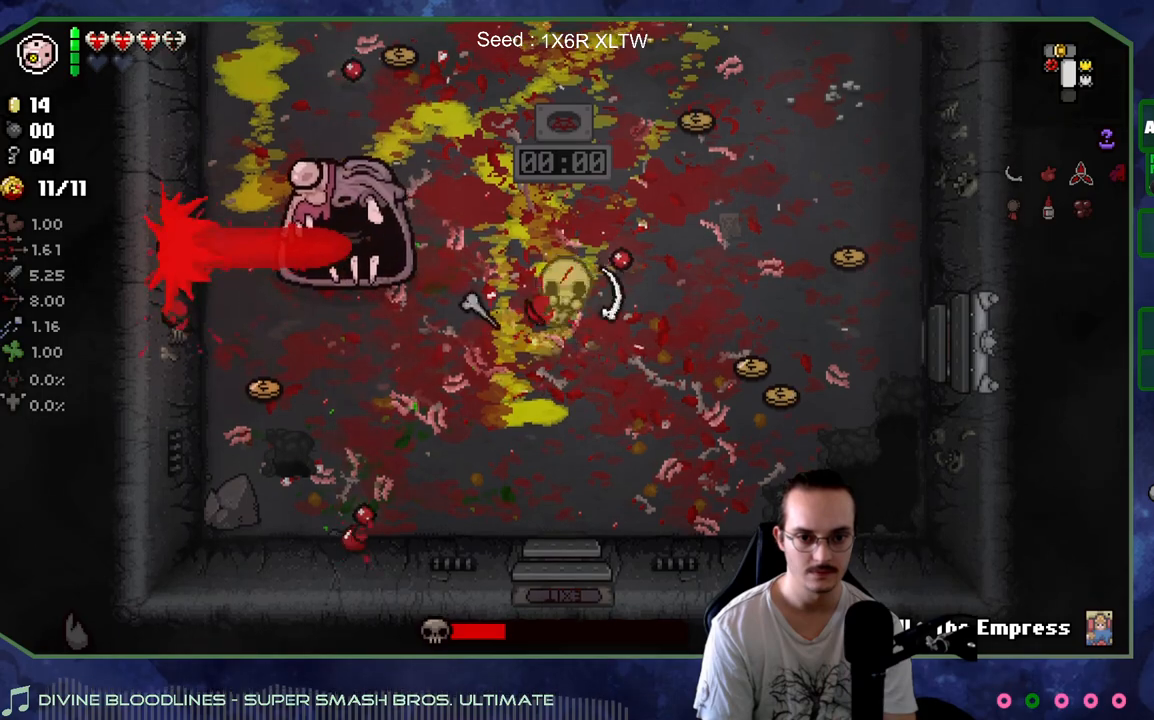
{"buttons": [], "left_stick": "center", "right_stick": "left", "events": [[317, "right_stick", "left"], [483, "left_stick", "center"]]}
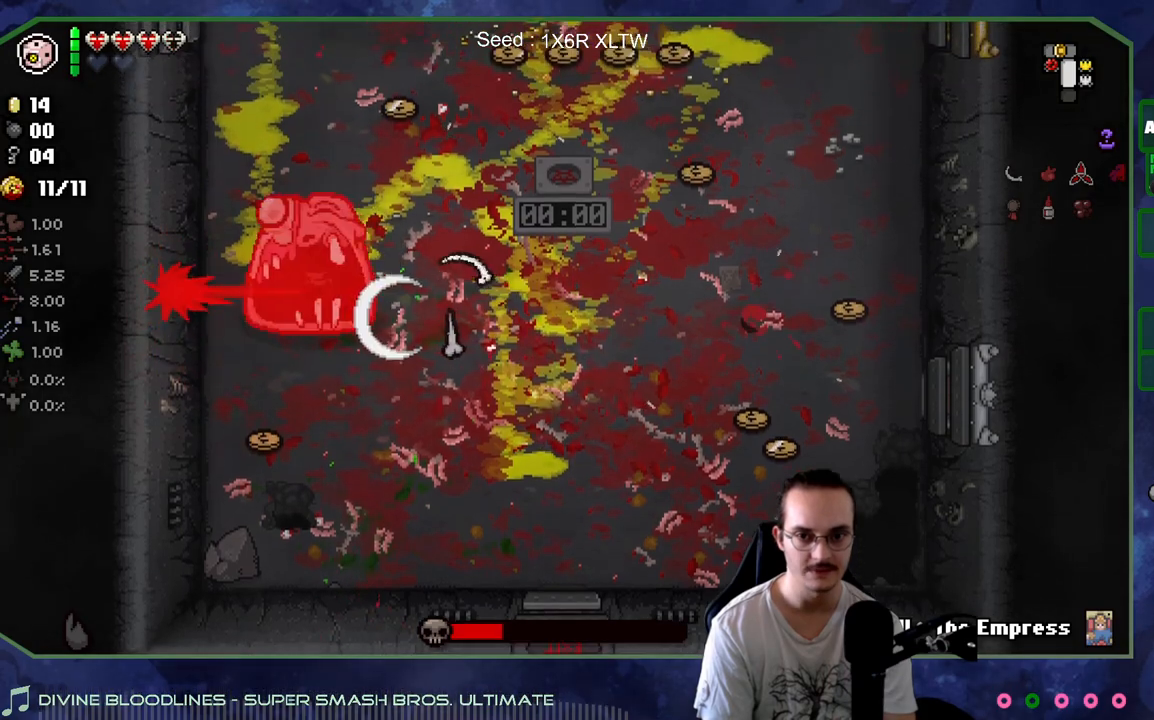
{"buttons": [], "left_stick": "up-left", "right_stick": "center", "events": [[200, "left_stick", "left"], [350, "right_stick", "center"], [383, "left_stick", "up-left"]]}